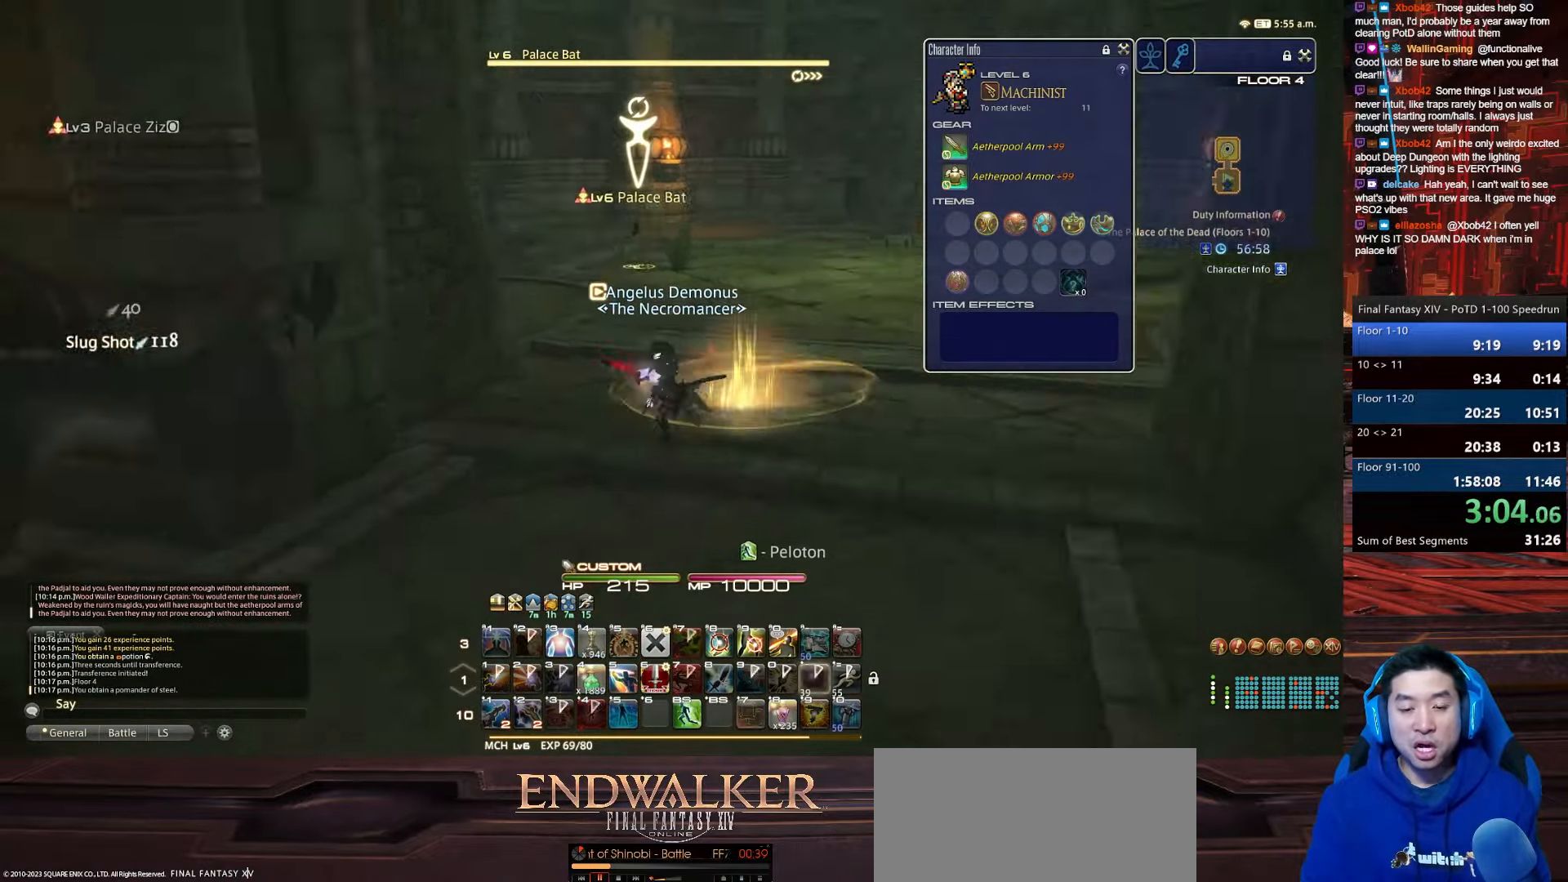
Gameplay with keyboard; each line is a JSON object with the keys held at the frame after it. "events" lists presses ("down") and releases ("up") of ".", "/", "0", "1", "2", "3", "4", "5", "6", "7", "8", "9", "a", "alt_l", "alt_r", "b", "backslash", "backspace", "c", "caps_lock", "comma", "ctrl_l", "ctrl_r", "d", "e", "equals", "escape", "f", "f1", "f10", "f11", "f12", "f2", "f3", "f4", "f5", "f6", "f7", "f8", "f9", "g", "h", "i", "j", "k", "l", "lbracket", "m", "minus", "n", "o", "p", "q", "quote", "r", "rbracket", "return", "s", "semicolon", "shift_l", "shift_r", "space", "t", "tab", "tilde", "u", "v", "w", "x", "y" and "z" between this image and that frame as [ms after this image, input, new state], when the widget could be followed in between. No other keys are recorded. Mouse input is not recorded.
{"keys": ["a", "alt_r", "rbracket", "s"], "events": [[34, "minus", "up"], [134, "alt_r", "down"], [167, "q", "down"], [267, "a", "up"], [501, "a", "down"], [501, "q", "up"]]}
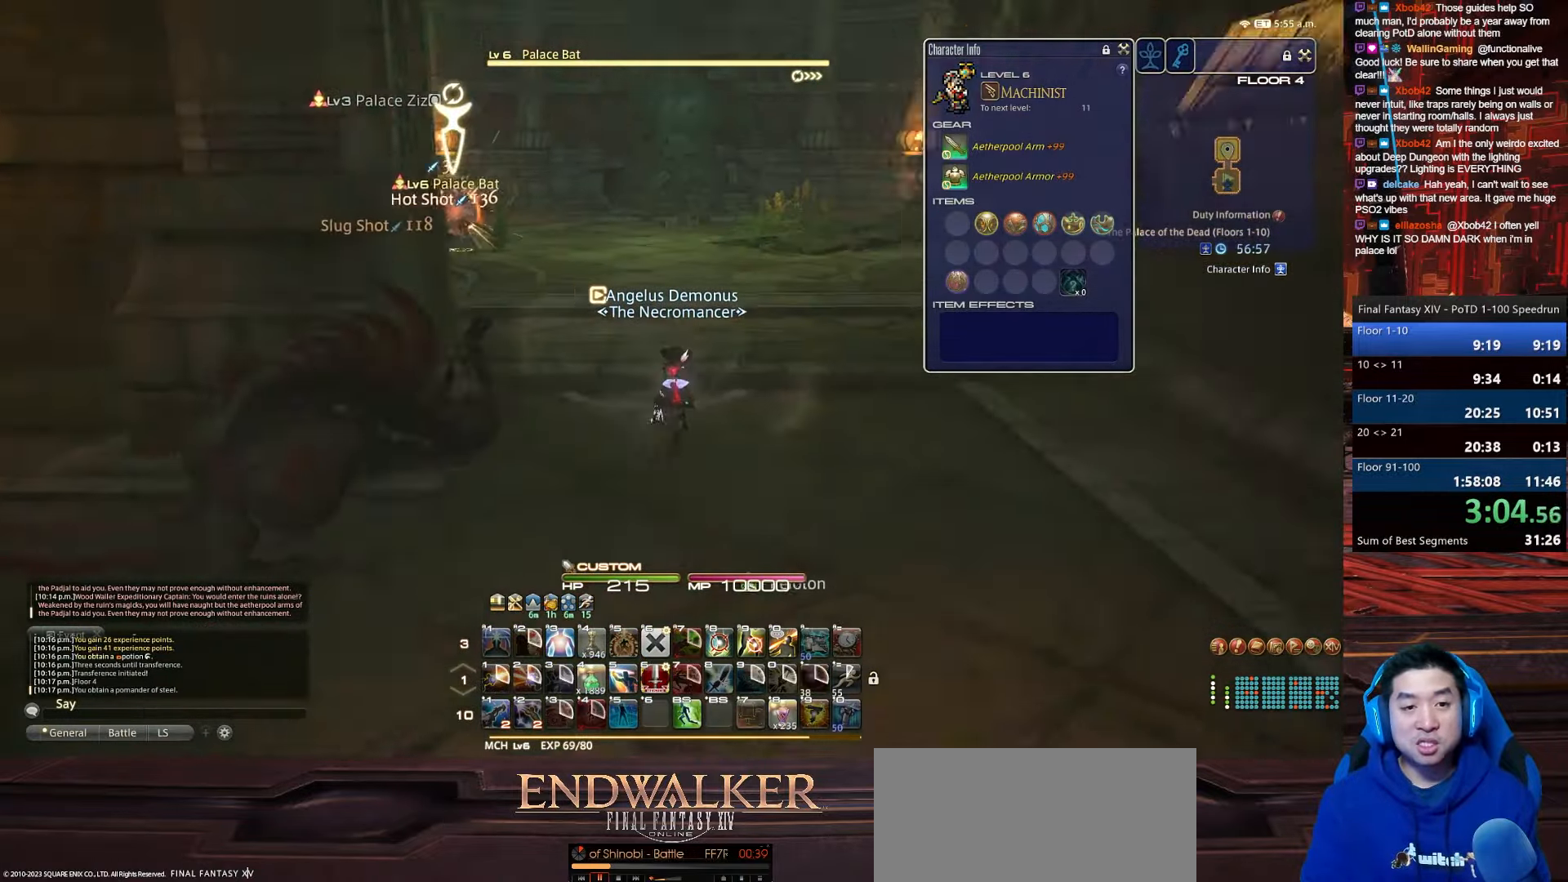
{"keys": ["rbracket", "return", "s"], "events": [[100, "alt_r", "up"], [334, "return", "down"], [500, "a", "up"]]}
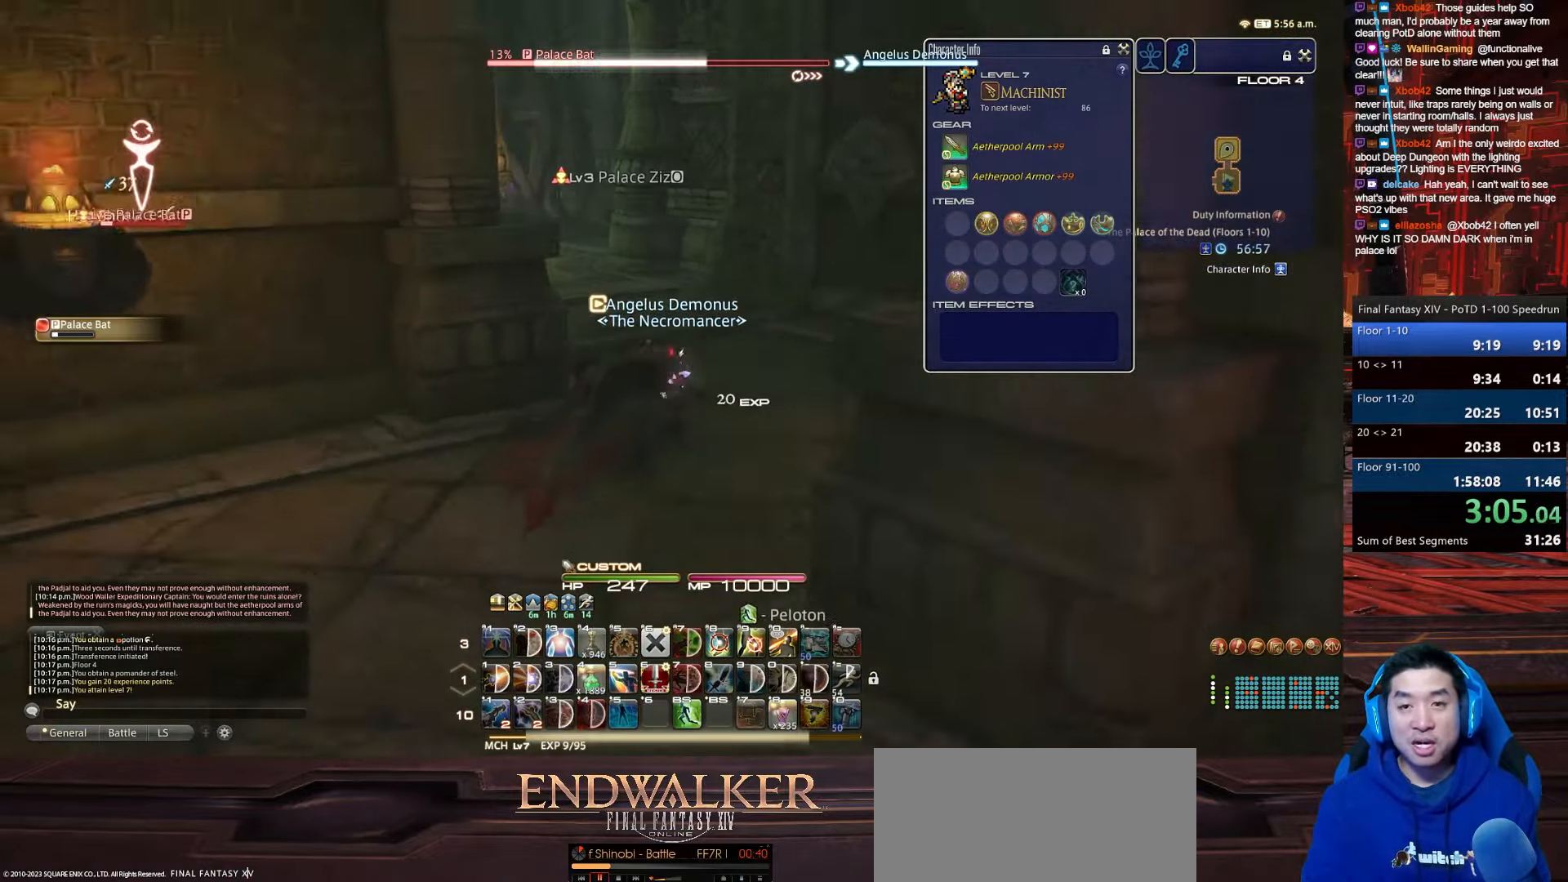
{"keys": ["s"], "events": [[67, "rbracket", "up"], [267, "return", "up"]]}
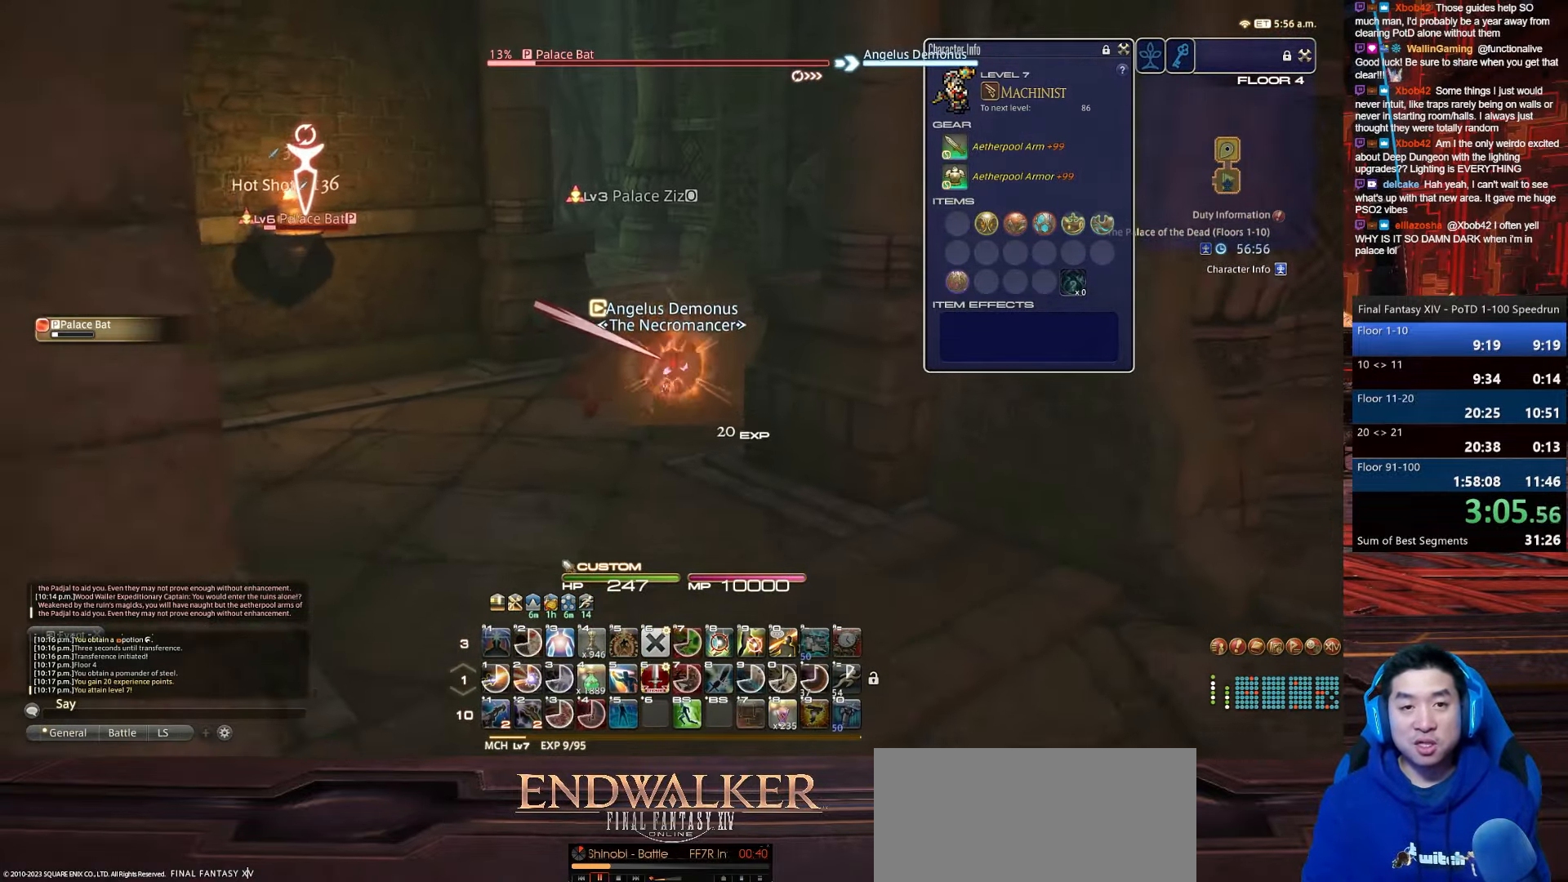
{"keys": ["s"], "events": []}
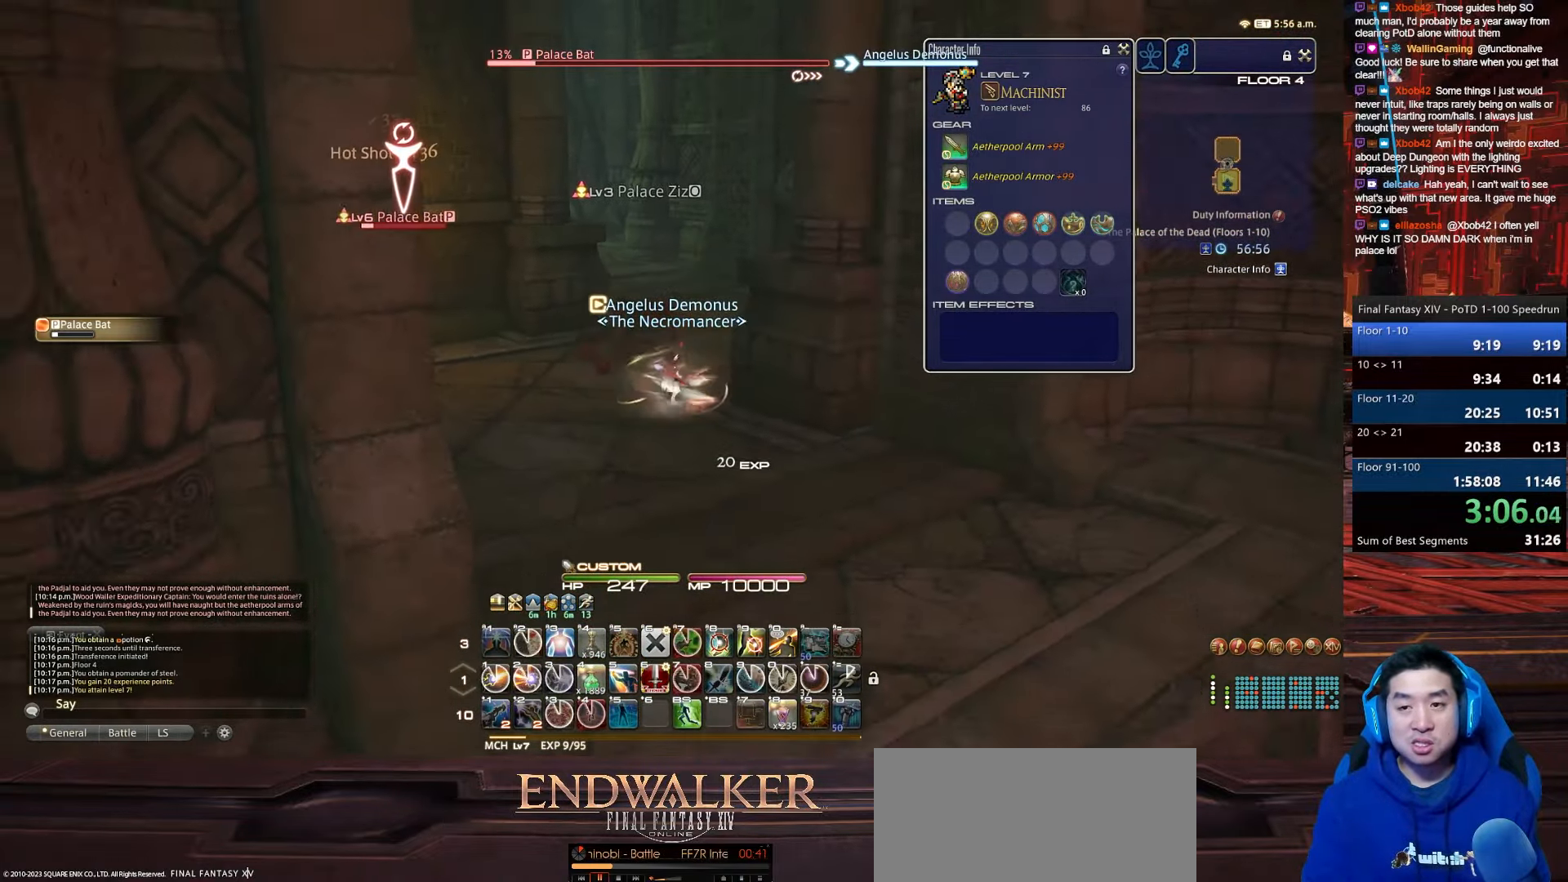
{"keys": ["s"], "events": []}
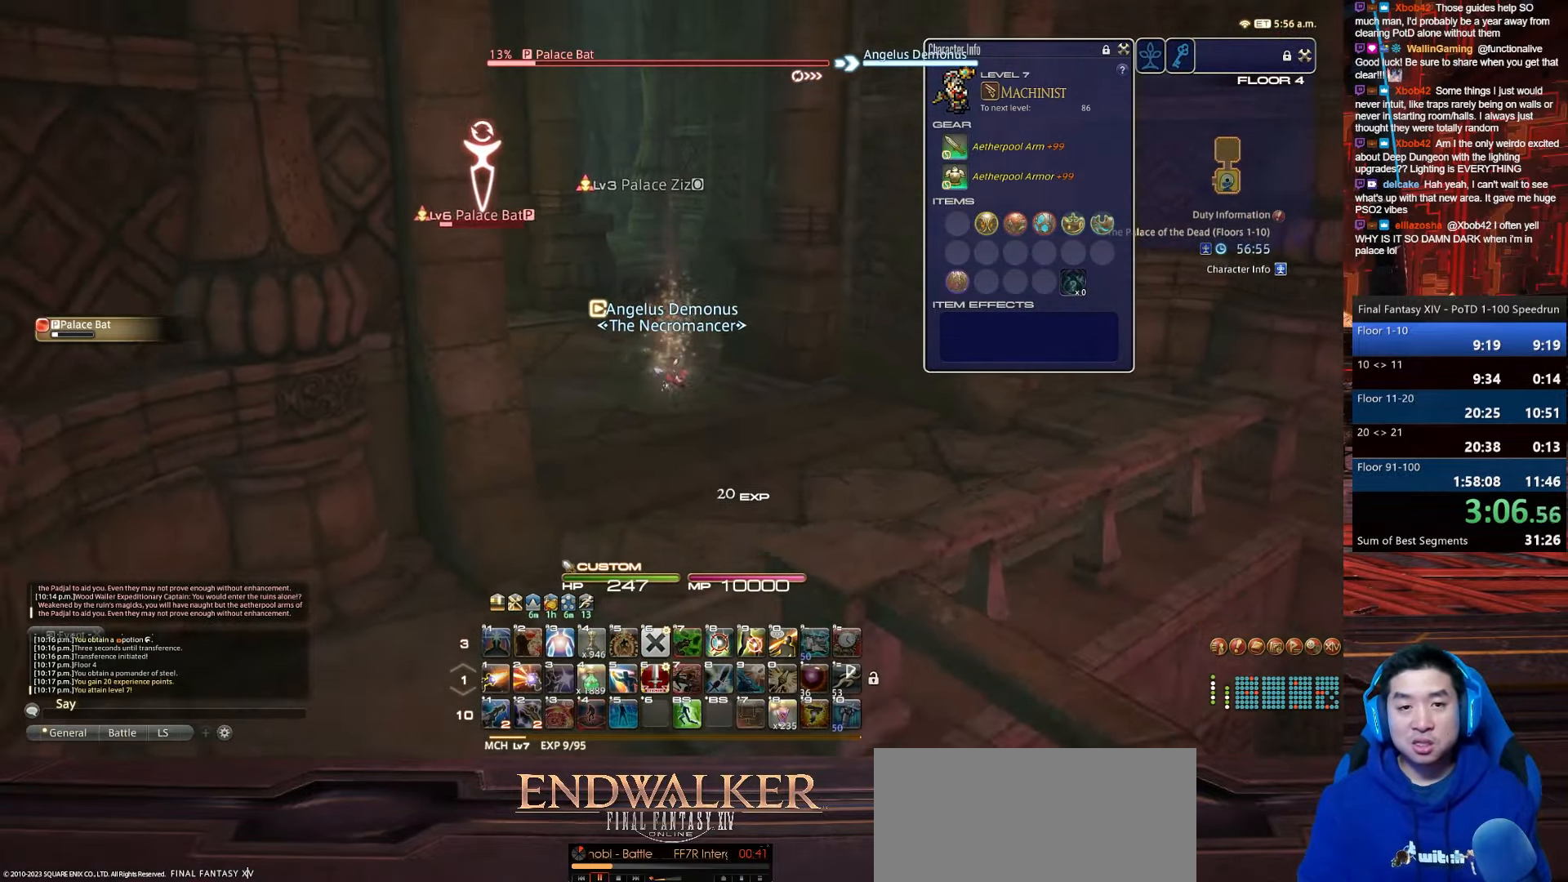
{"keys": ["lbracket", "s"], "events": [[233, "lbracket", "down"]]}
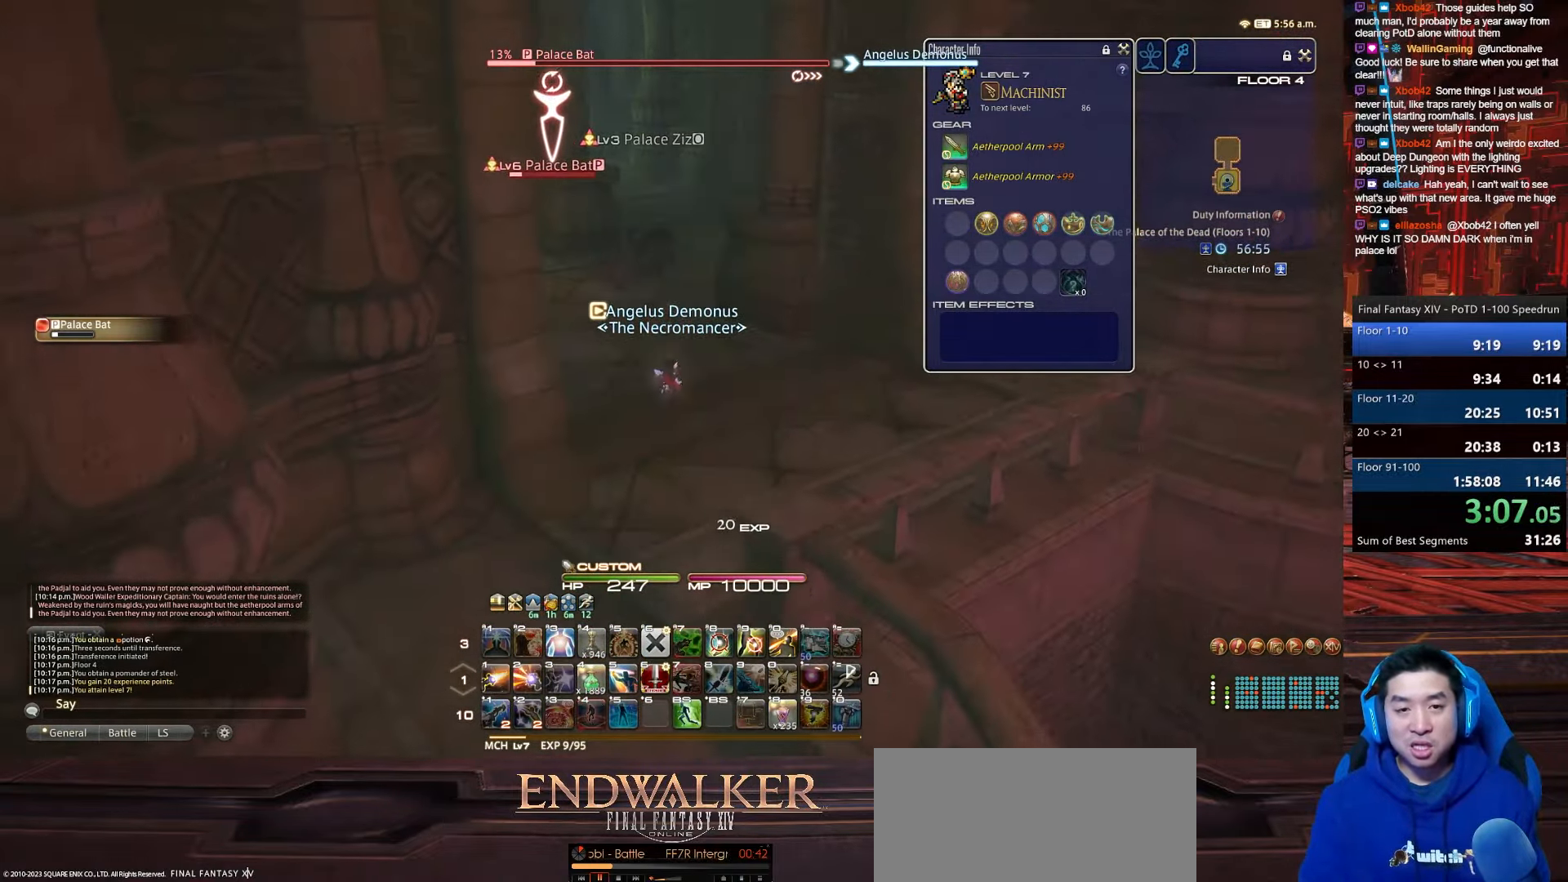
{"keys": ["1", "s"], "events": [[67, "lbracket", "up"], [468, "1", "down"]]}
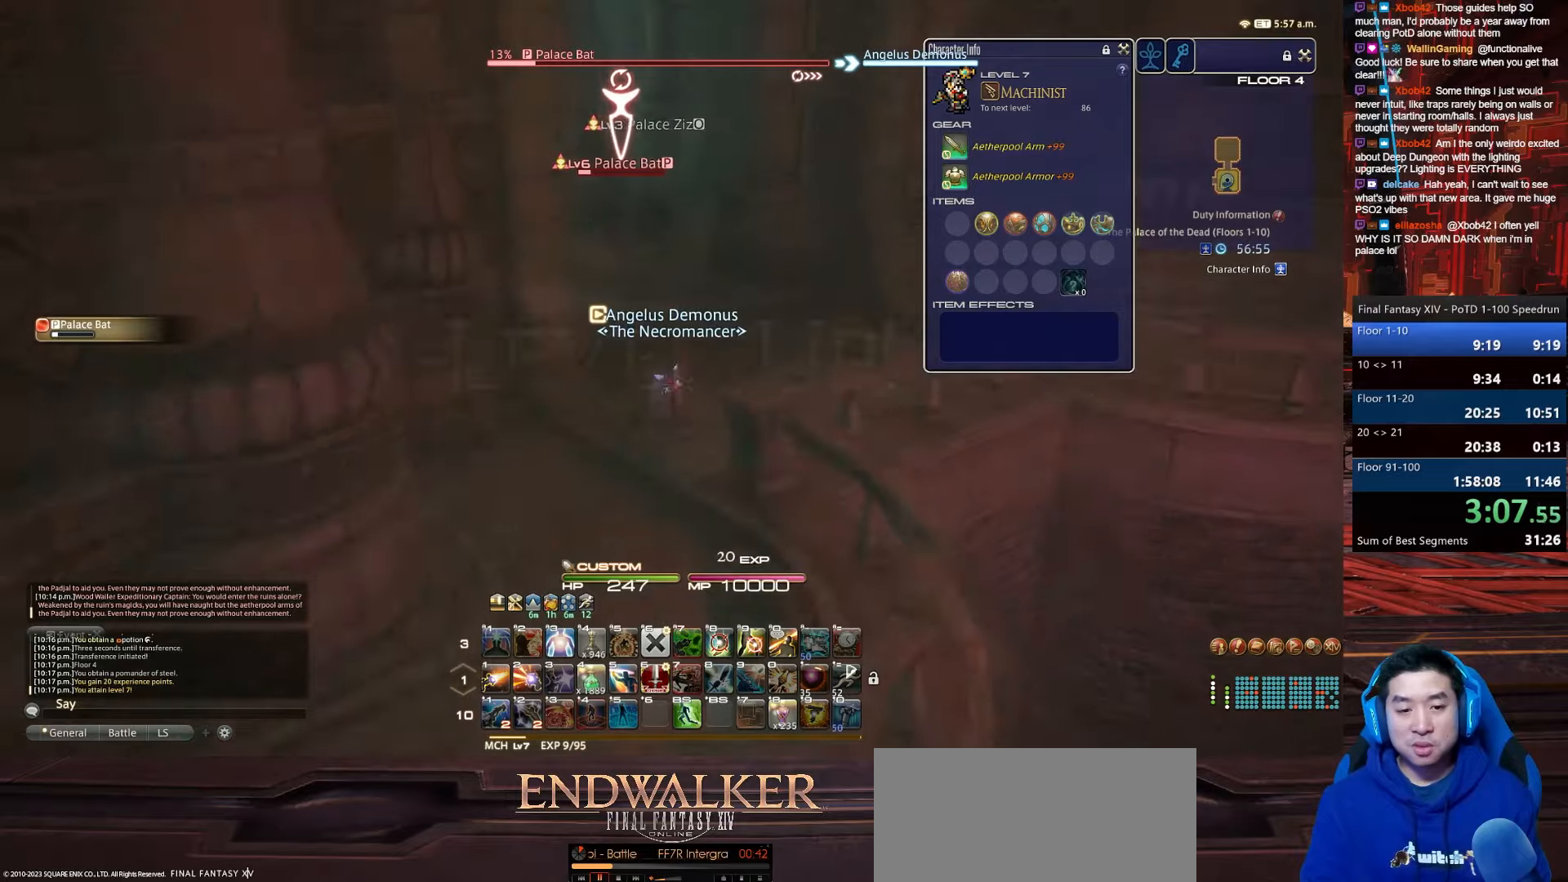
{"keys": ["1", "s"], "events": []}
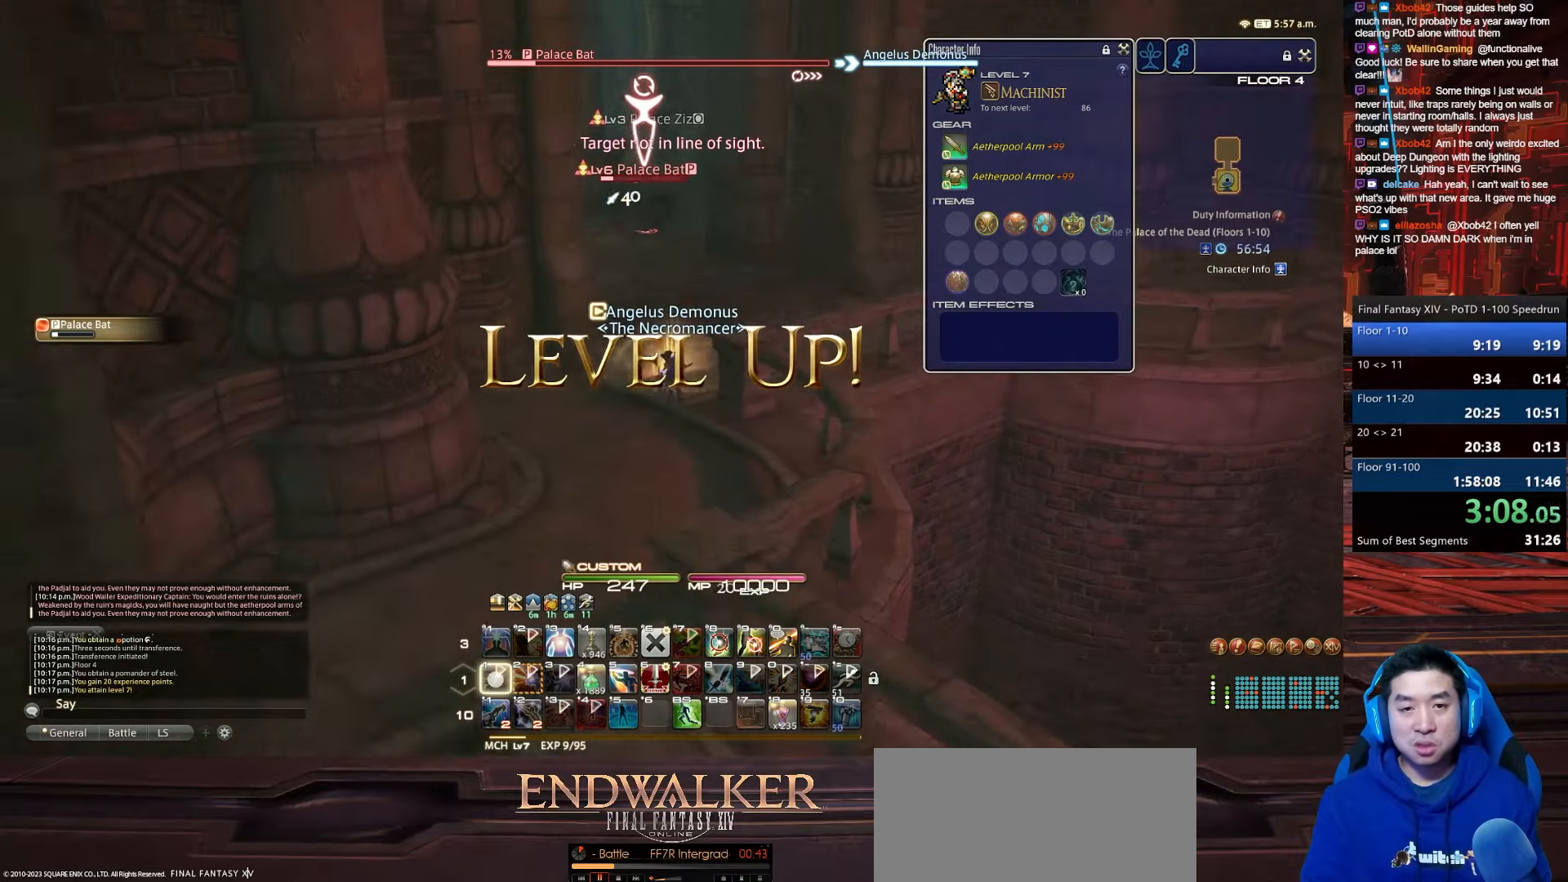
{"keys": ["a", "p", "s"], "events": [[100, "p", "down"], [233, "a", "down"], [333, "1", "up"]]}
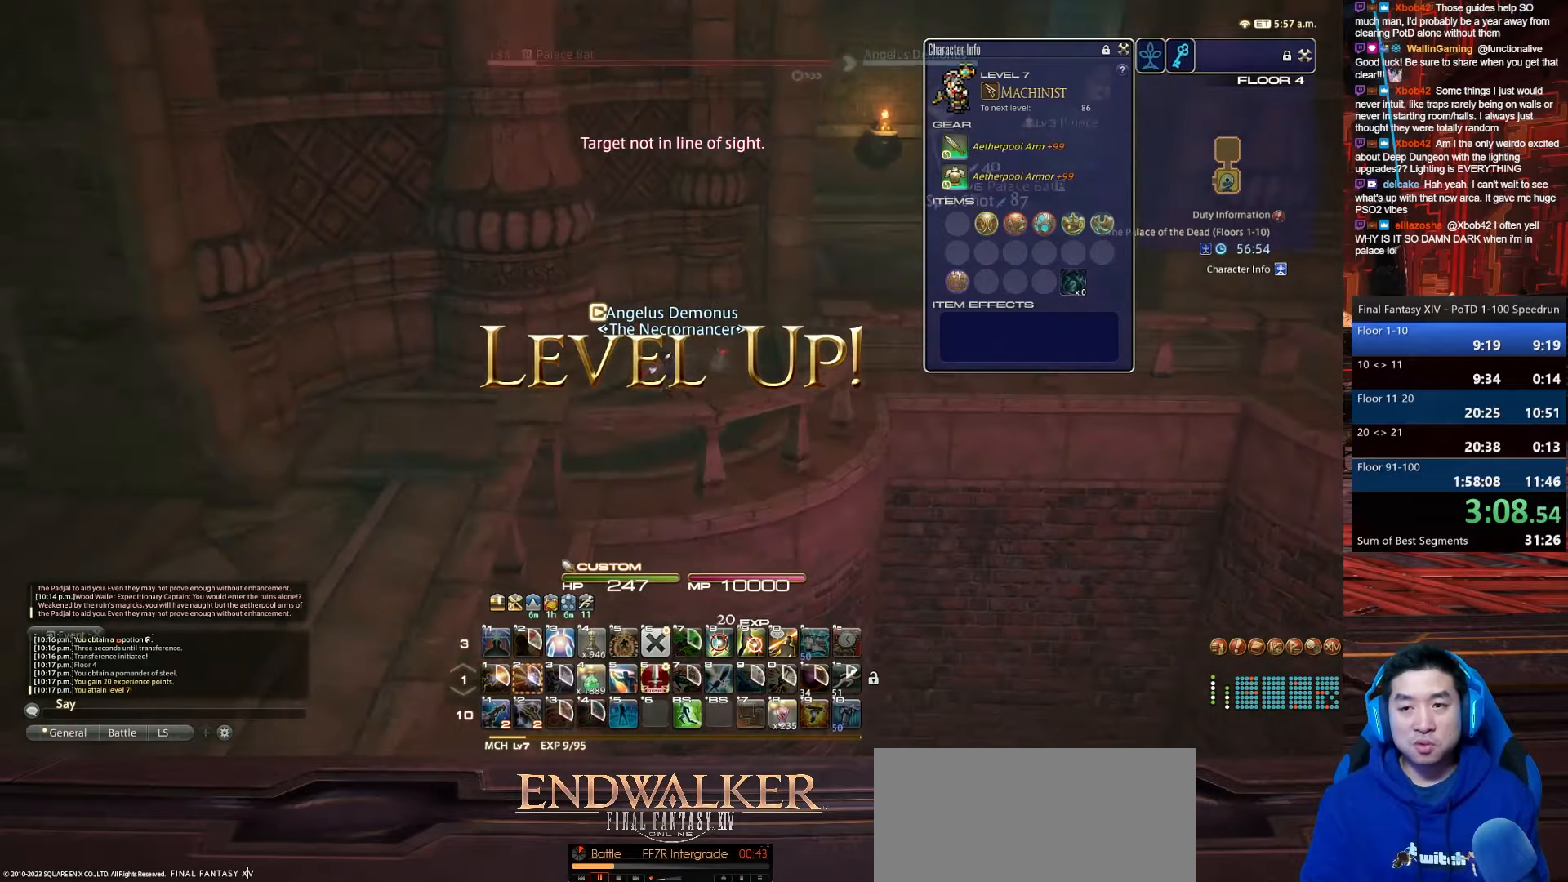
{"keys": ["a", "p", "w"], "events": [[401, "s", "up"], [467, "w", "down"]]}
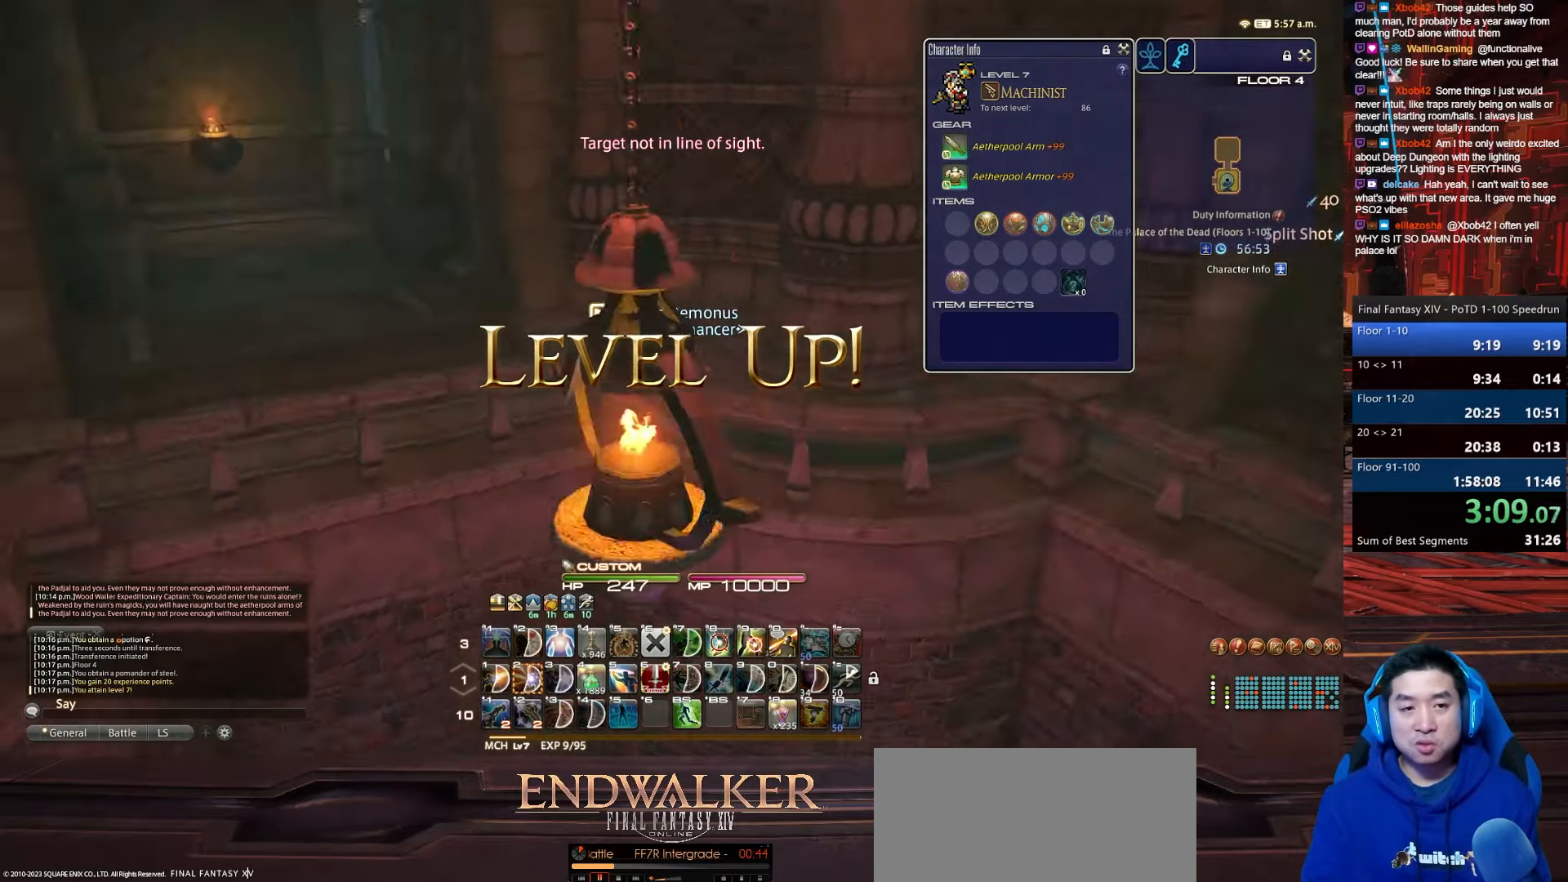
{"keys": ["a", "w"], "events": [[400, "p", "up"]]}
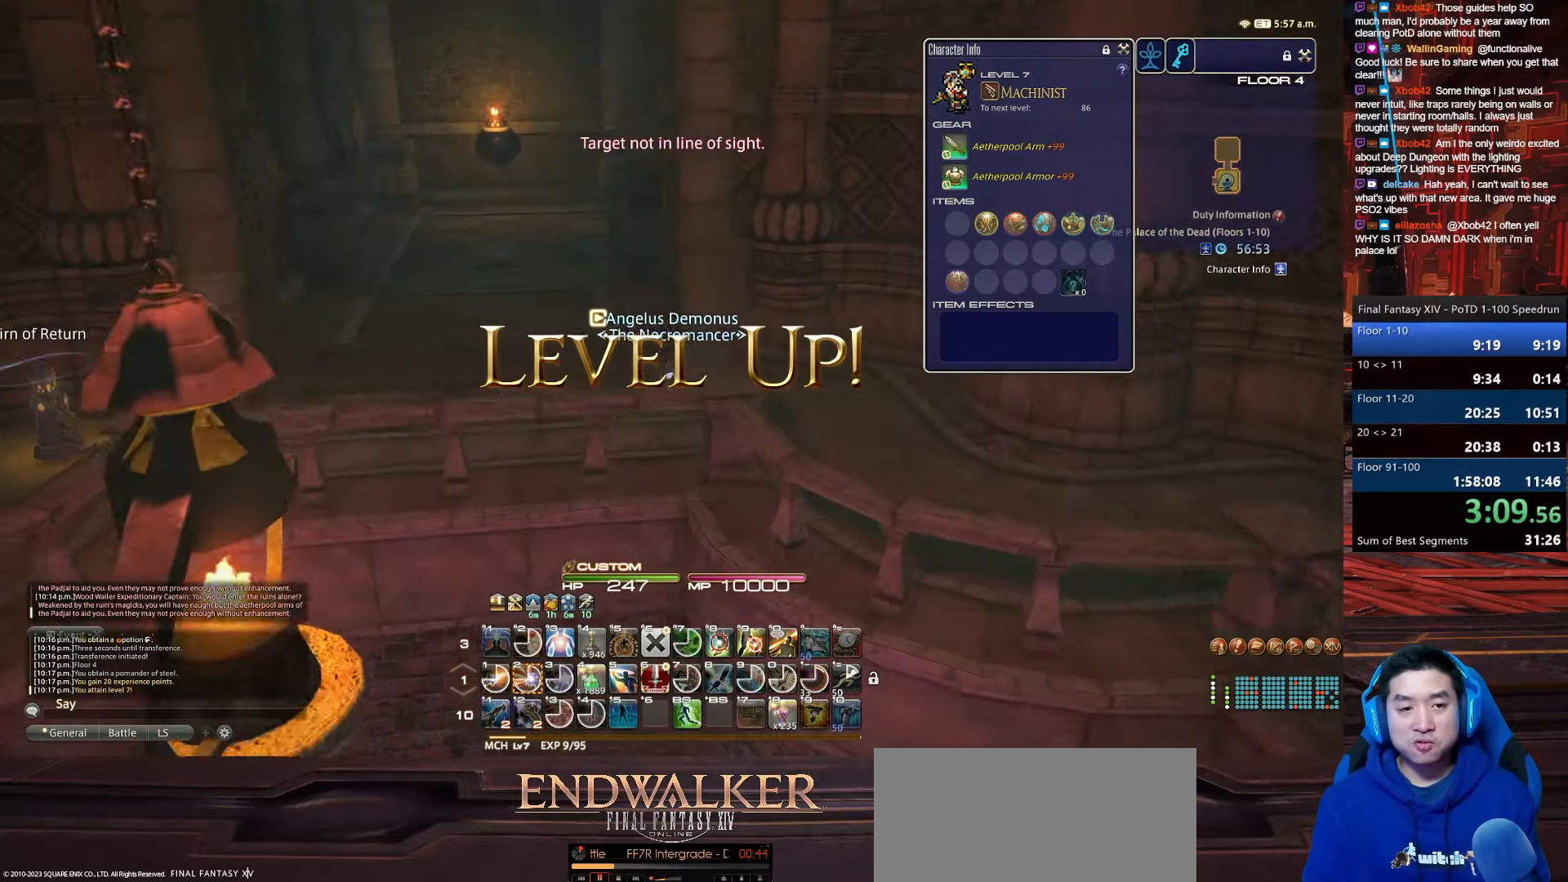
{"keys": ["a", "p", "w"], "events": [[367, "p", "down"]]}
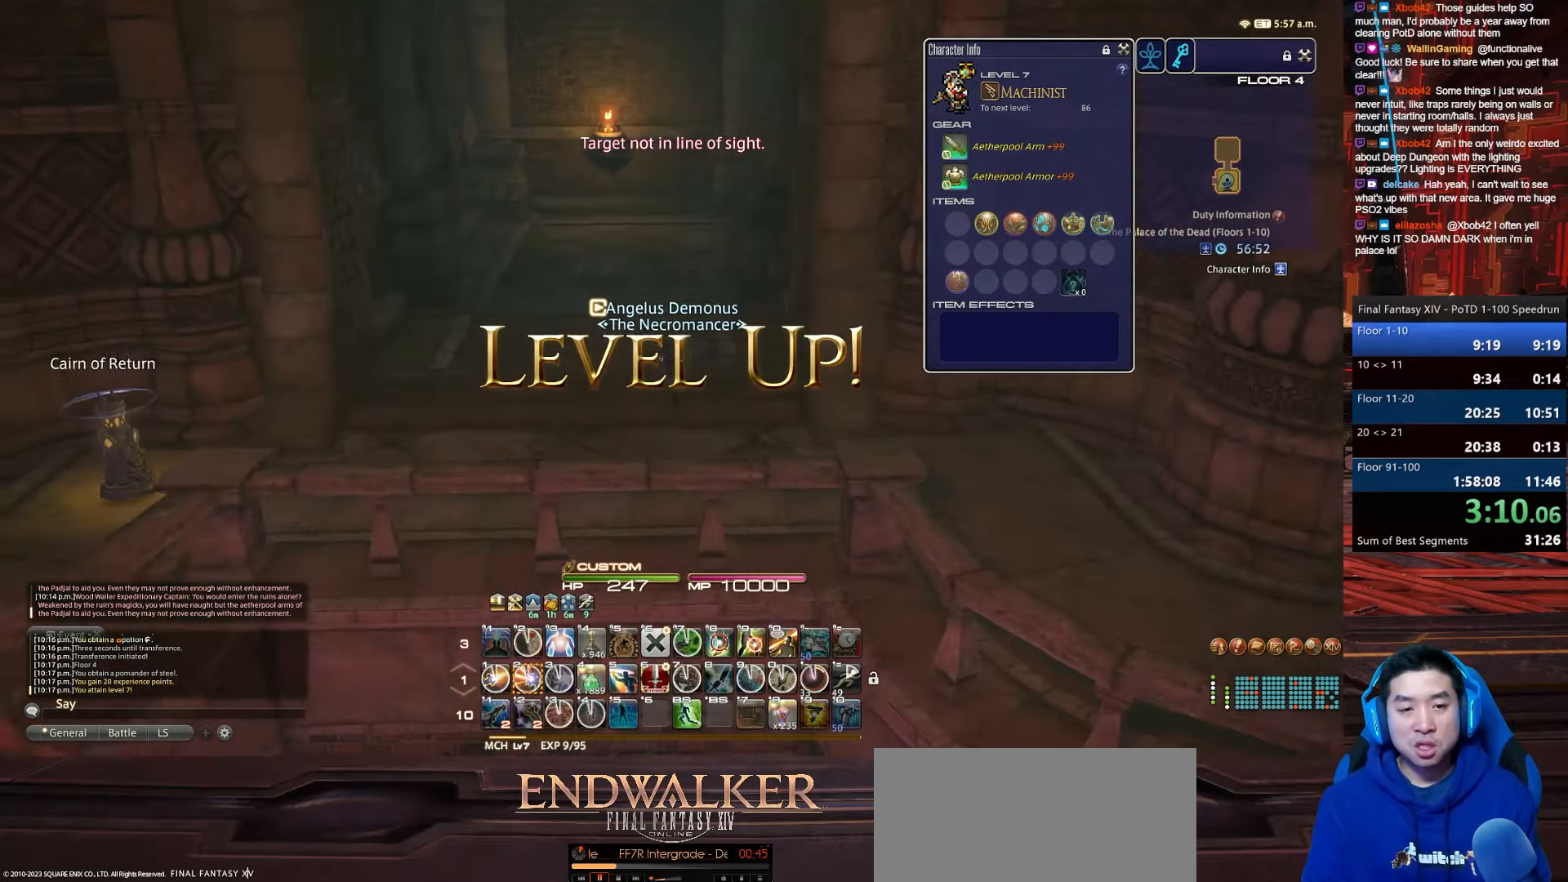
{"keys": ["rbracket", "w"], "events": [[267, "a", "up"], [367, "rbracket", "down"], [400, "p", "up"]]}
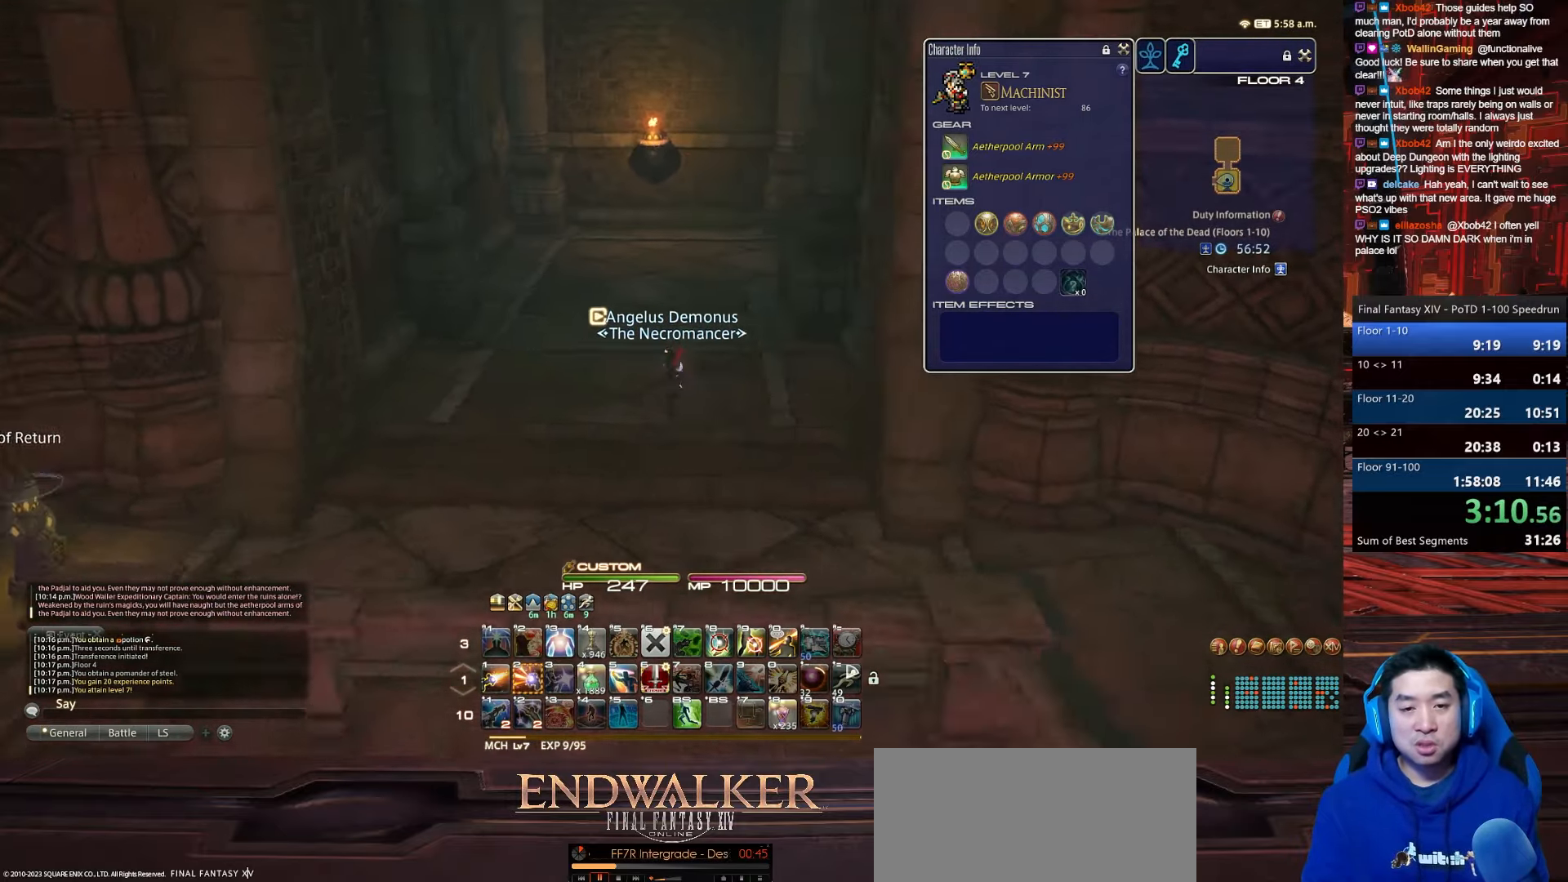
{"keys": ["rbracket", "w"], "events": []}
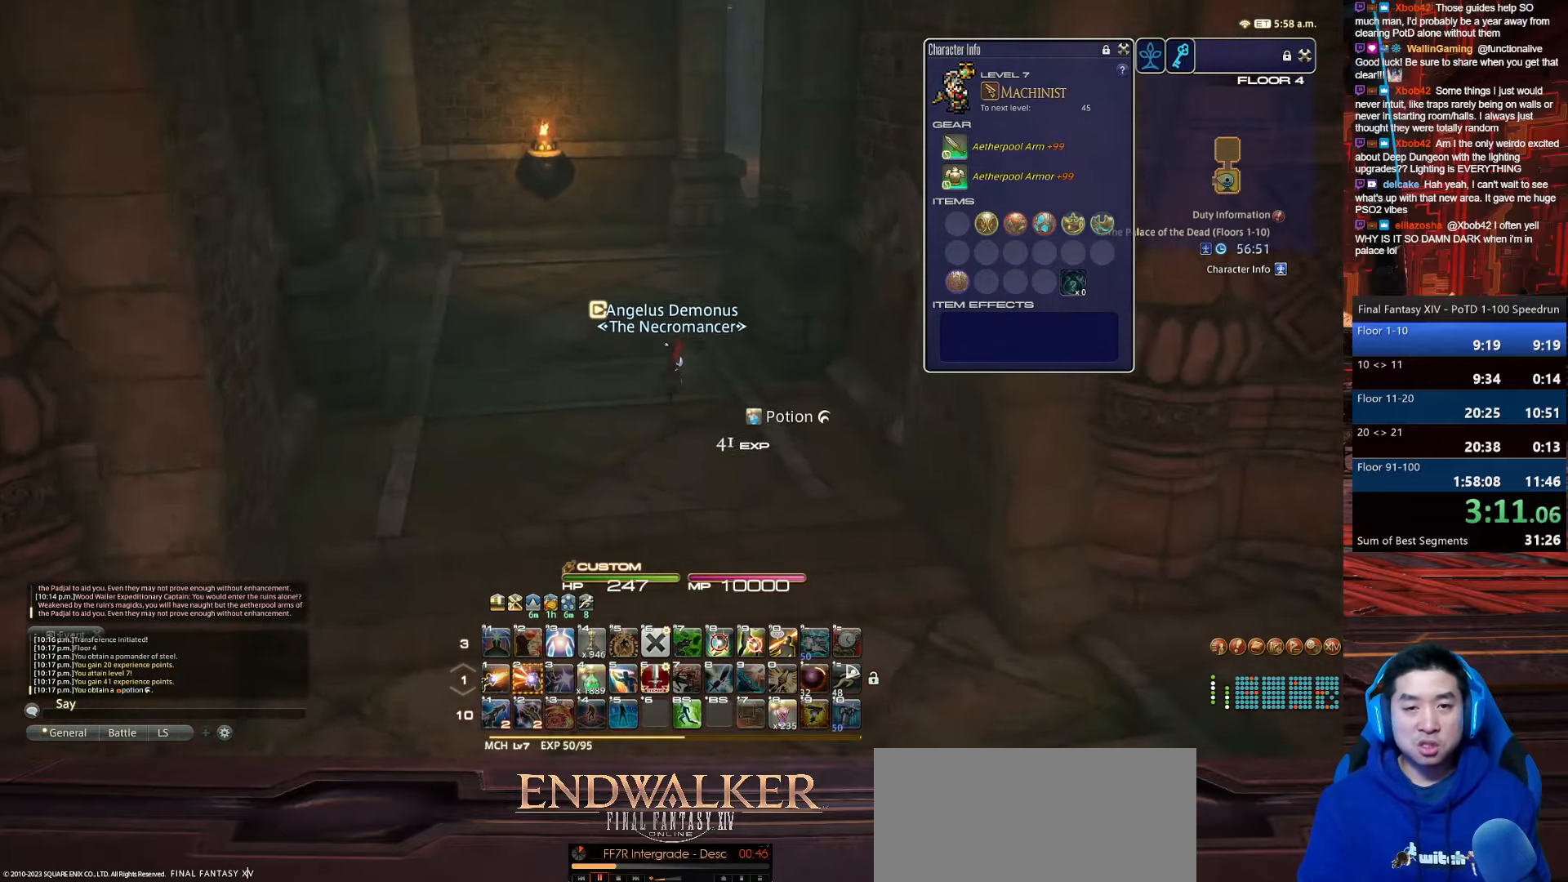
{"keys": ["a", "minus", "rbracket", "w"], "events": [[267, "a", "down"], [467, "minus", "down"]]}
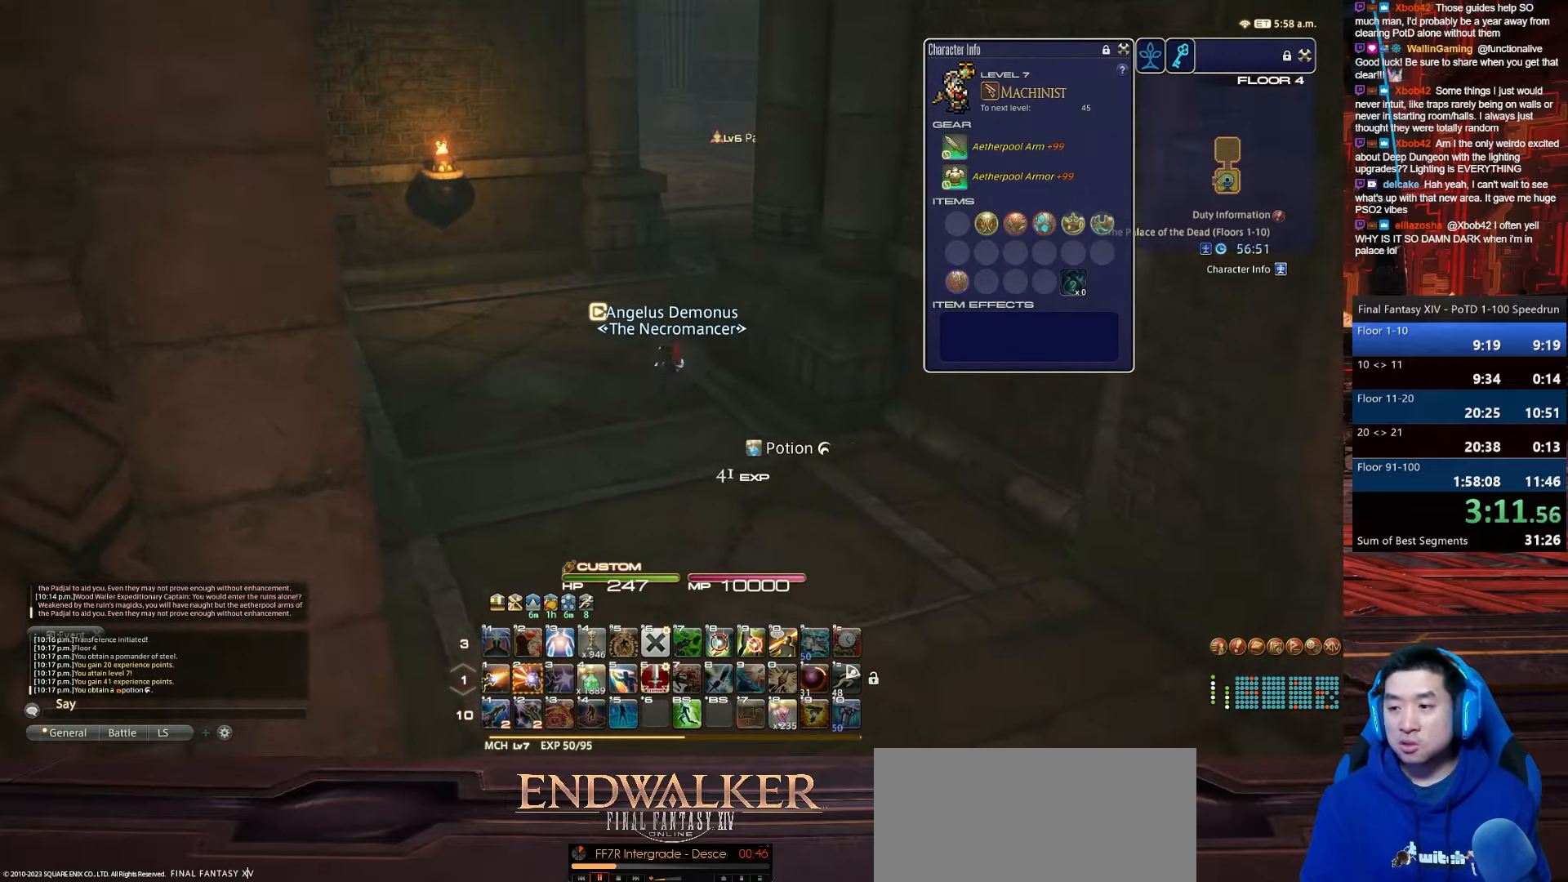
{"keys": ["tab", "w"], "events": [[267, "a", "up"], [300, "minus", "up"], [367, "rbracket", "up"], [434, "tab", "down"]]}
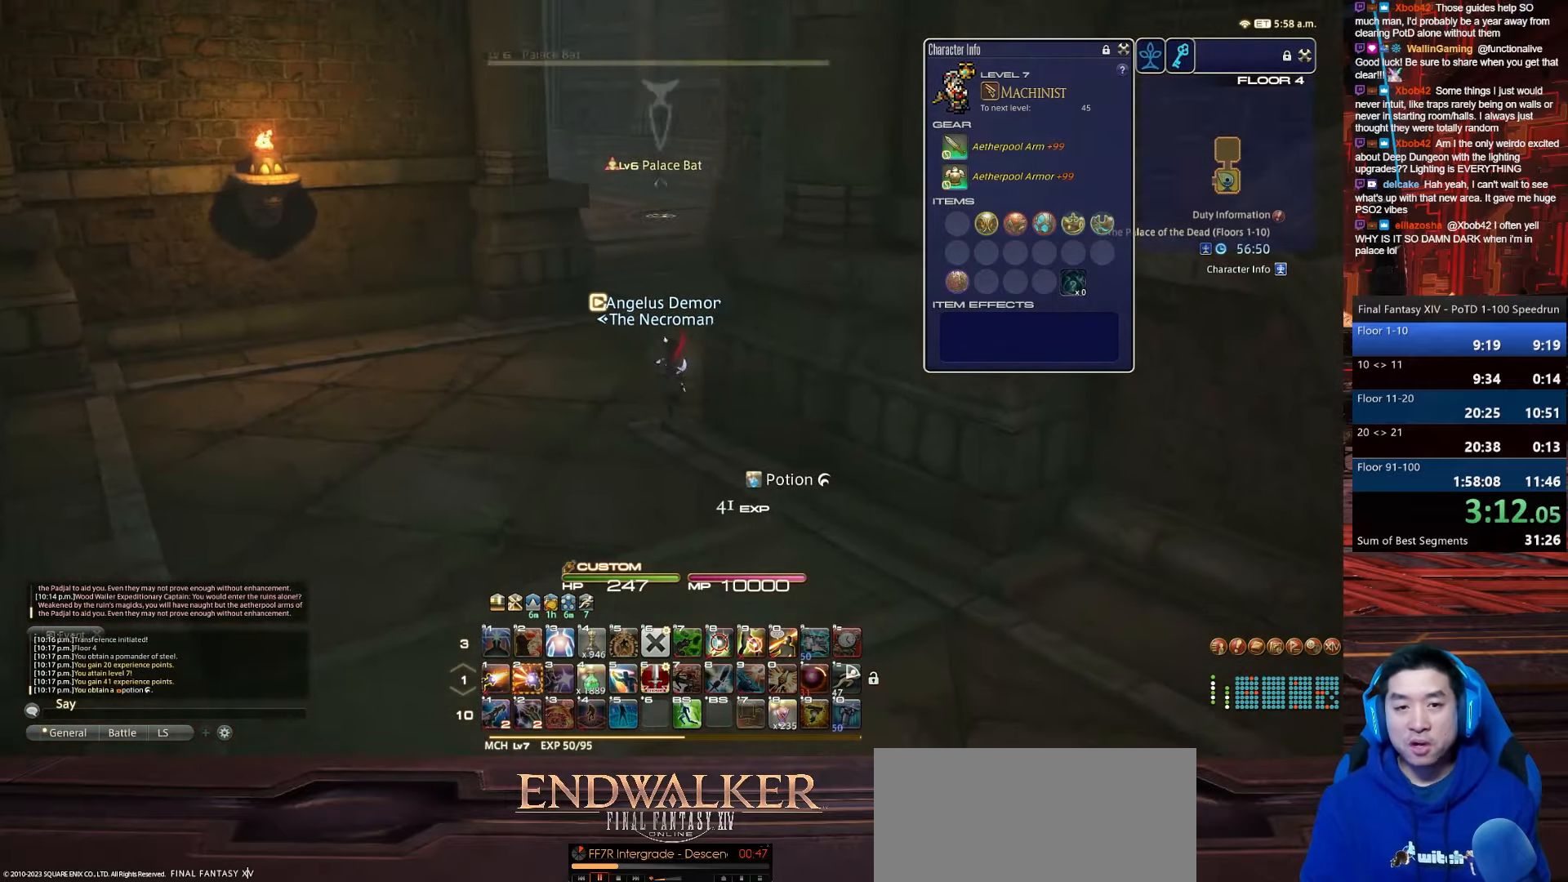
{"keys": ["w"], "events": [[300, "tab", "up"]]}
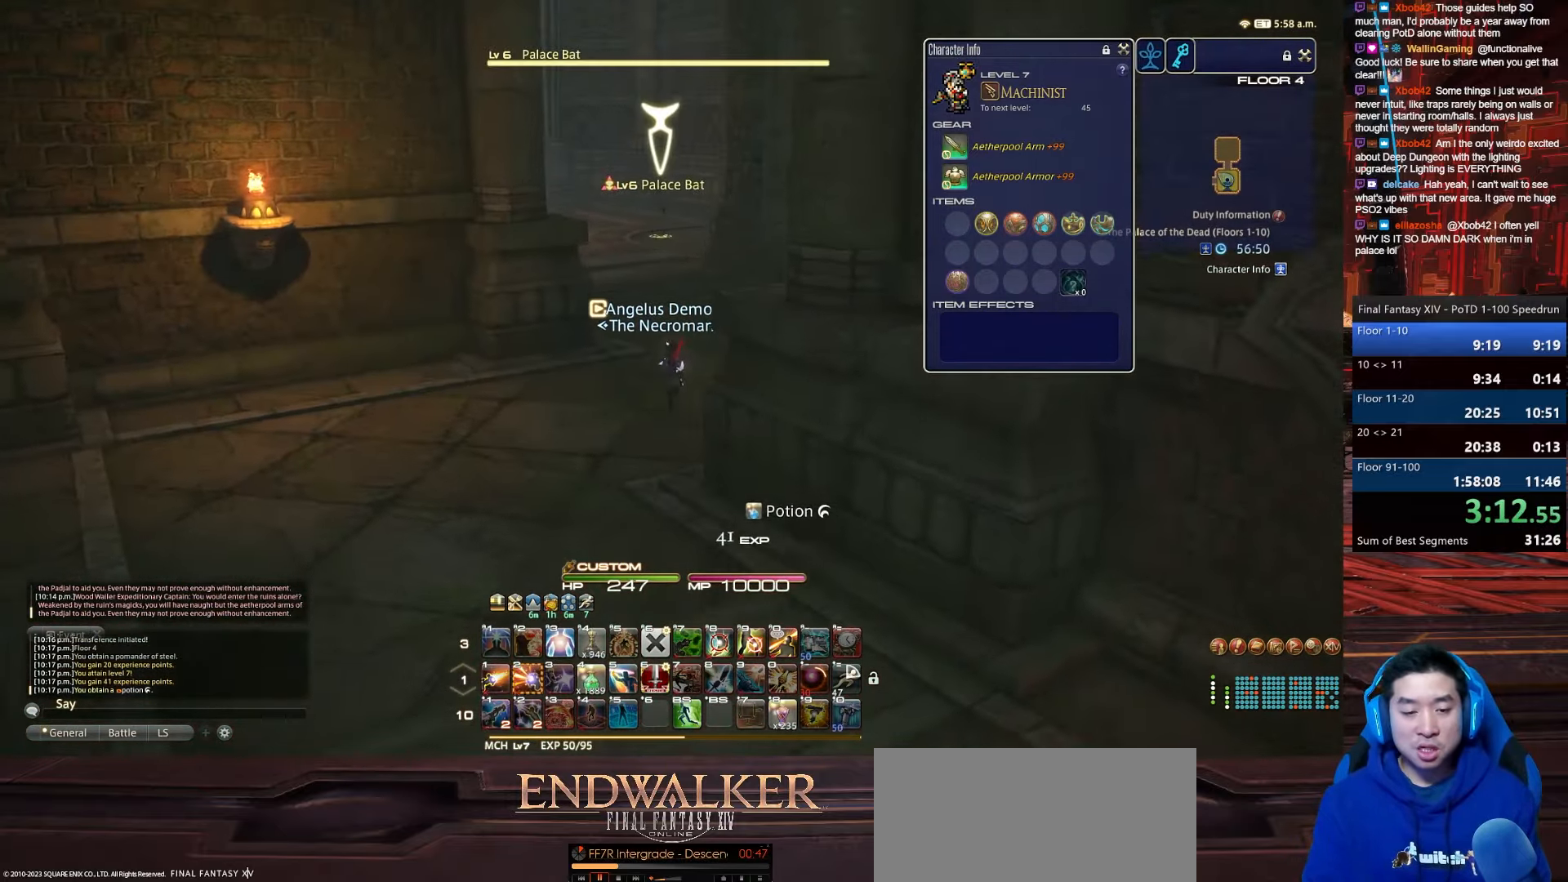
{"keys": ["p", "w"], "events": [[401, "p", "down"]]}
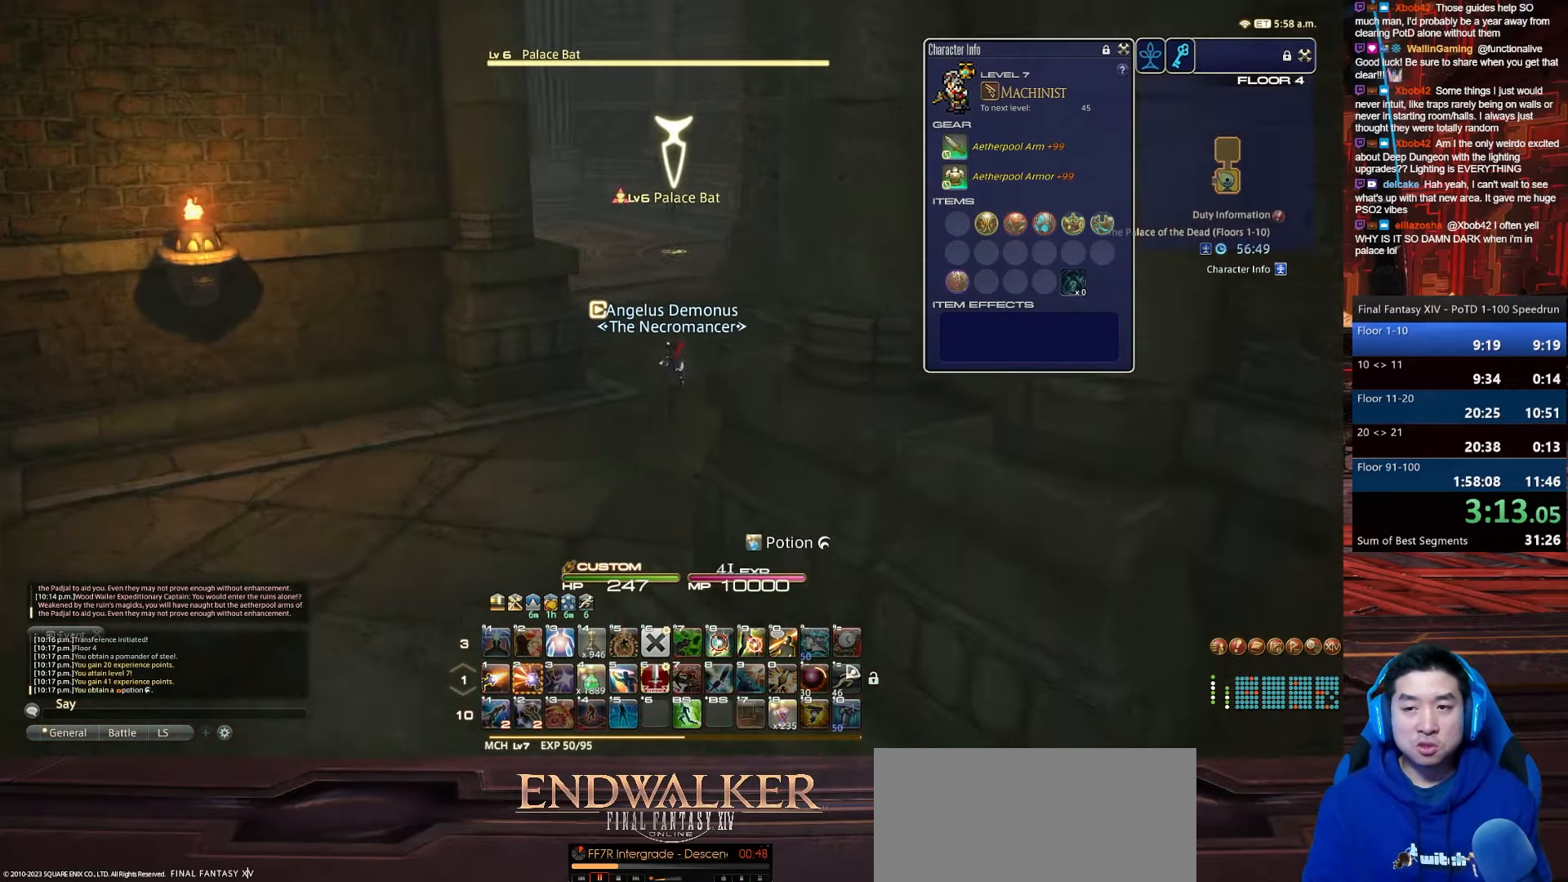
{"keys": ["2", "d", "p", "w"], "events": [[66, "2", "down"], [500, "d", "down"]]}